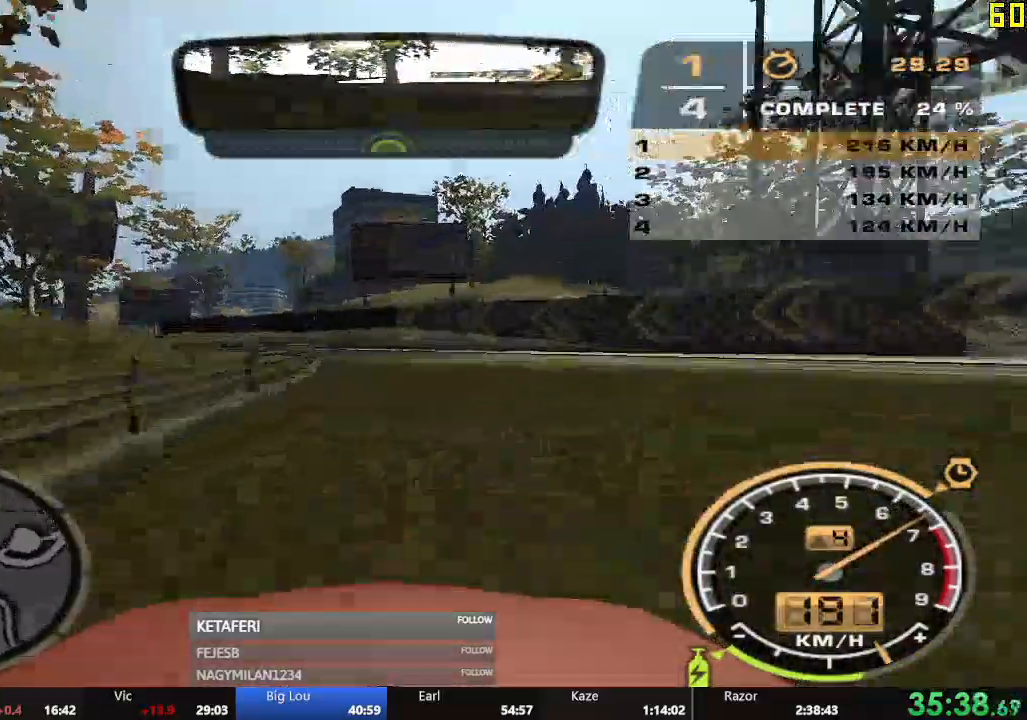
Gameplay with a controller (Xbox layout); each line is a JSON object with the inputs held at the frame after it. "events" lists button and stick changes between this image and that frame as [ms after this image, input, new state], when the widget could be followed in between. Not read: L3 right_stick.
{"buttons": ["R2"], "left_stick": "left", "events": [[250, "left_stick", "right"], [384, "left_stick", "center"], [451, "left_stick", "left"]]}
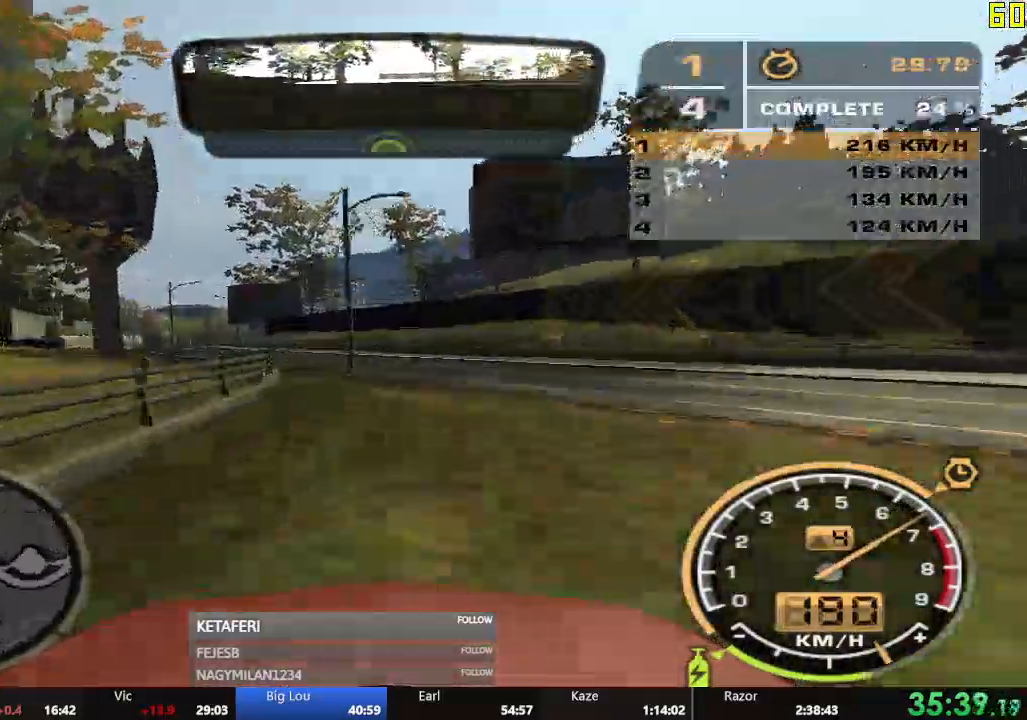
{"buttons": ["R2"], "left_stick": "left", "events": []}
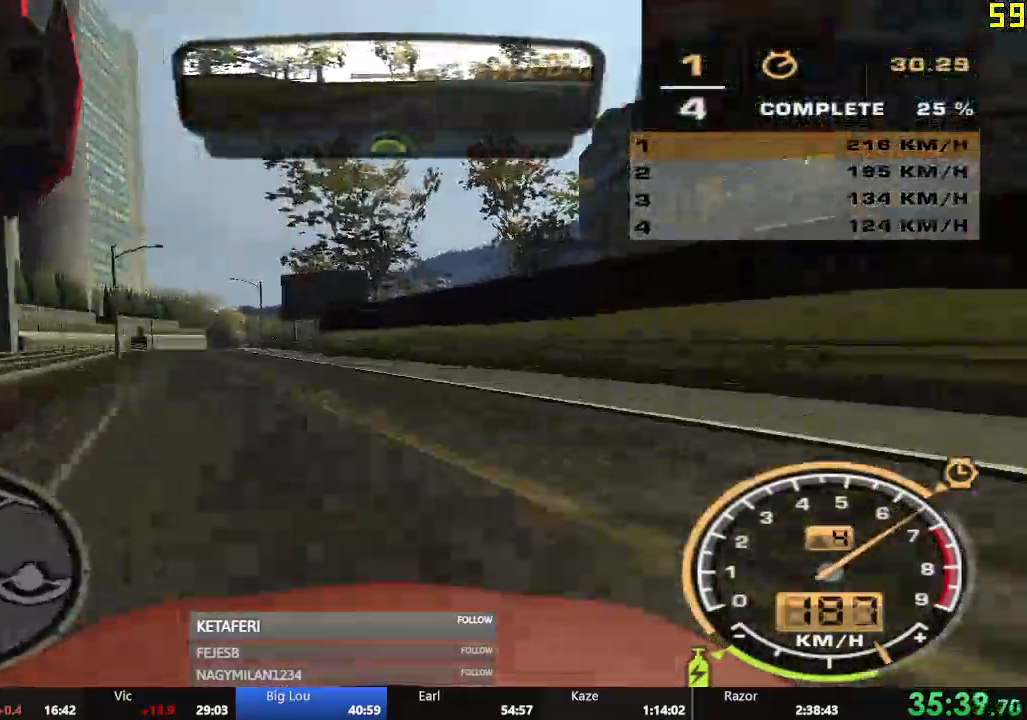
{"buttons": ["R2"], "left_stick": "center", "events": [[200, "left_stick", "center"]]}
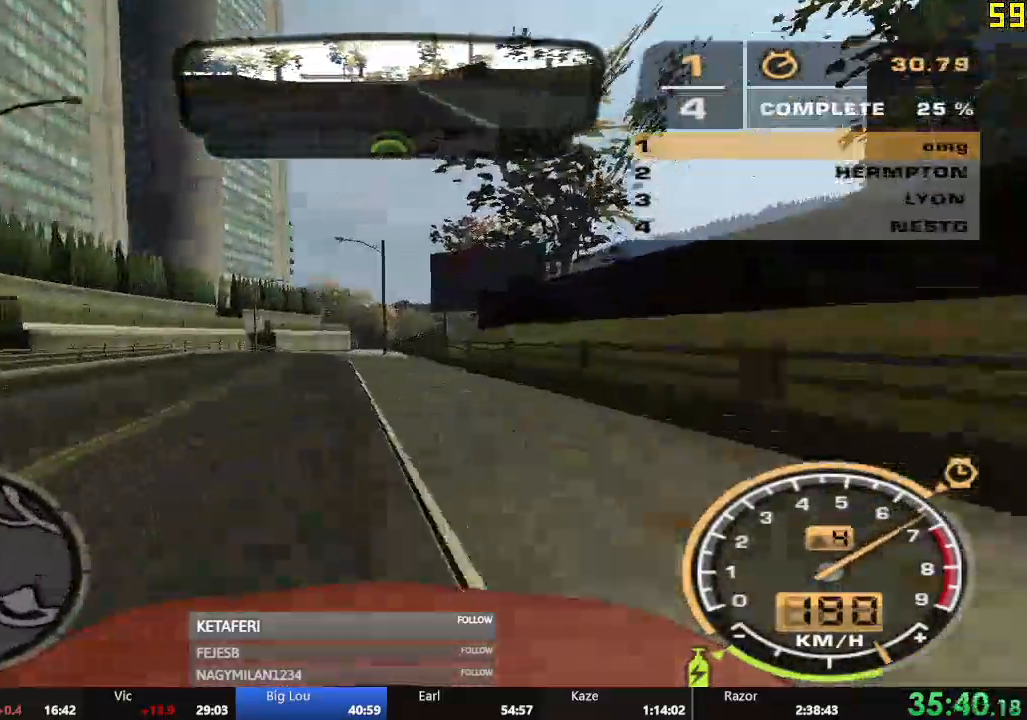
{"buttons": ["R2"], "left_stick": "right", "events": [[483, "left_stick", "right"]]}
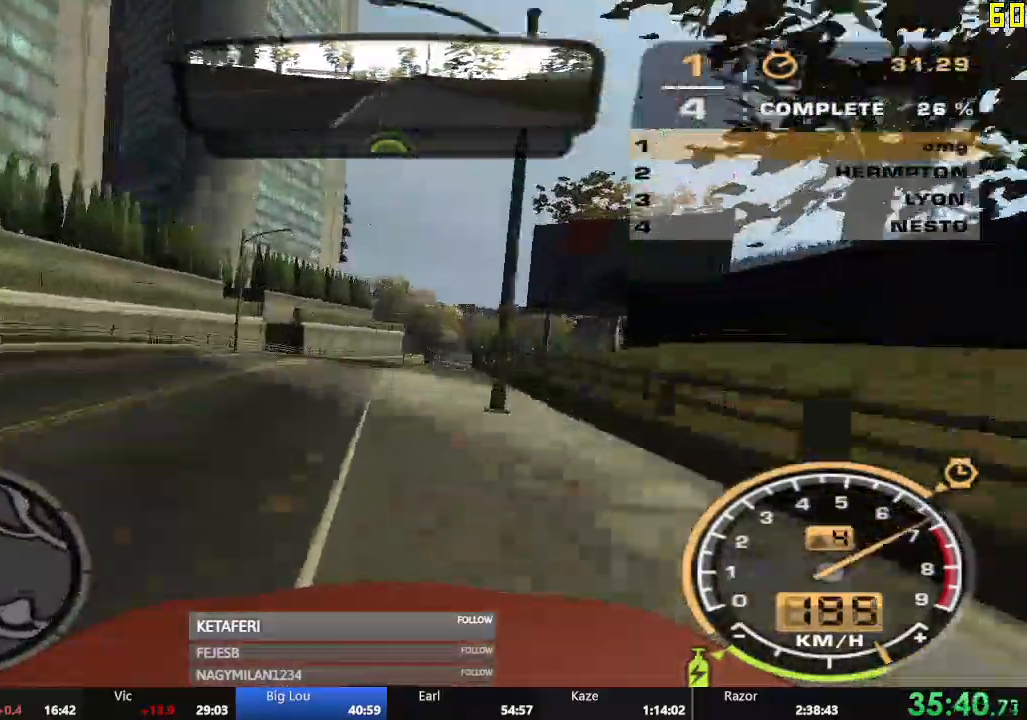
{"buttons": ["R2"], "left_stick": "center", "events": [[250, "left_stick", "center"]]}
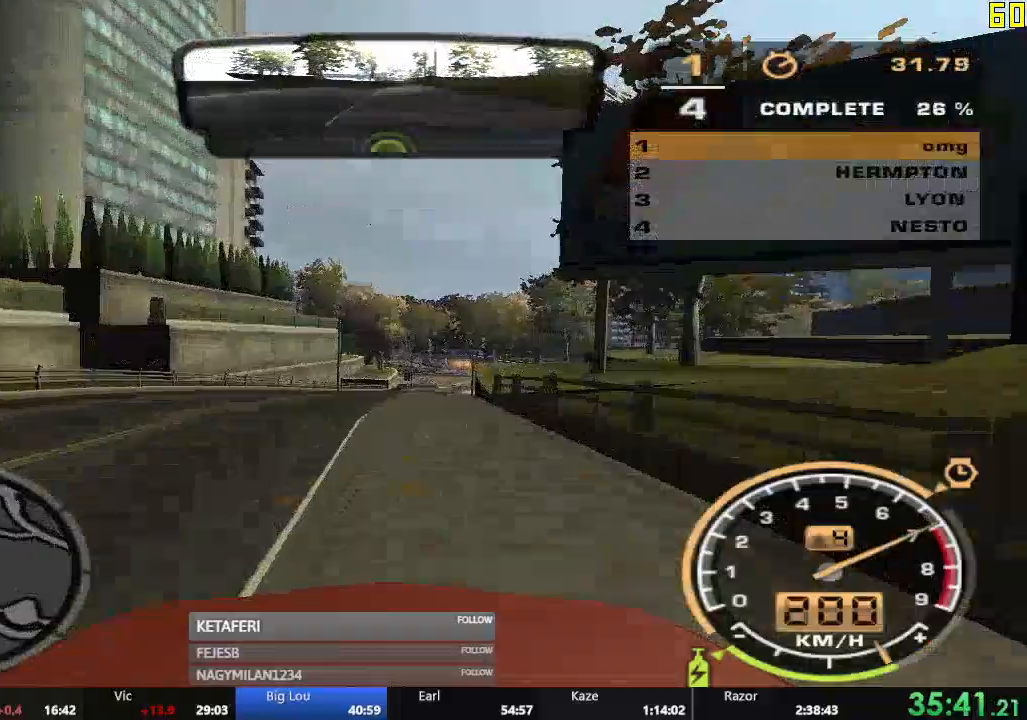
{"buttons": ["R2"], "left_stick": "center", "events": []}
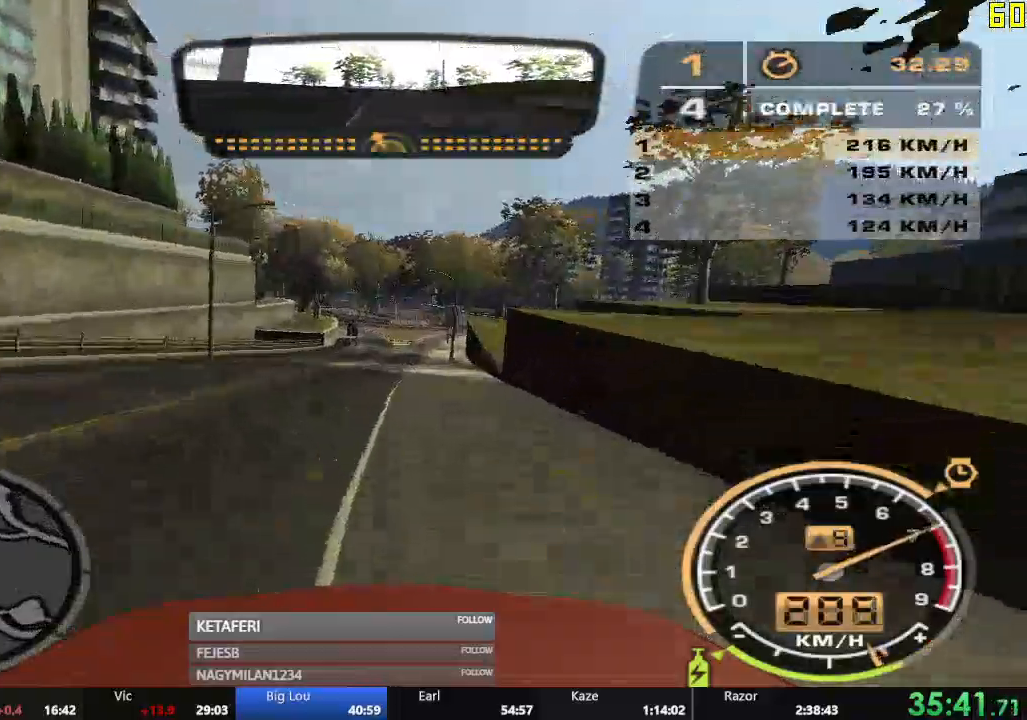
{"buttons": ["R2"], "left_stick": "center", "events": []}
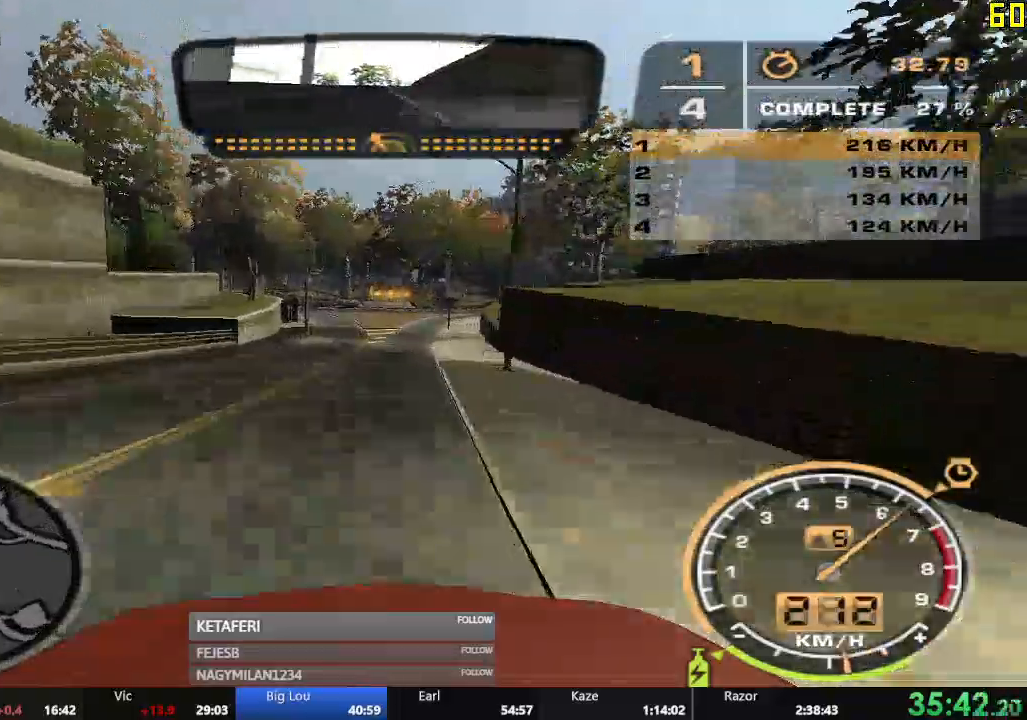
{"buttons": ["R2"], "left_stick": "left", "events": [[200, "left_stick", "left"]]}
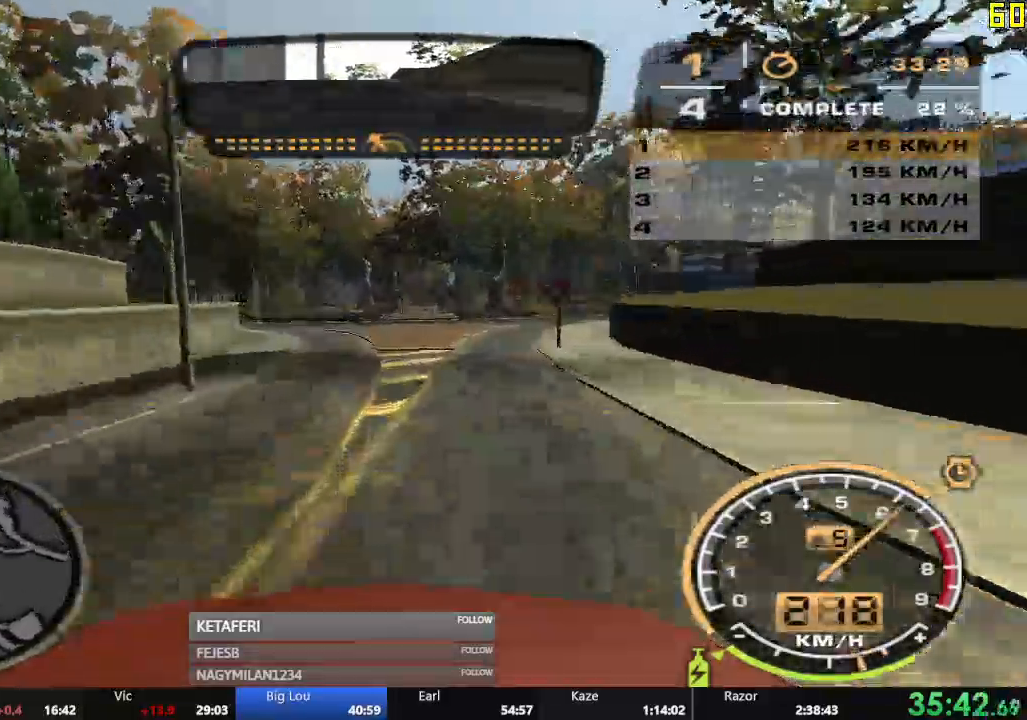
{"buttons": ["R2"], "left_stick": "center", "events": [[334, "left_stick", "center"]]}
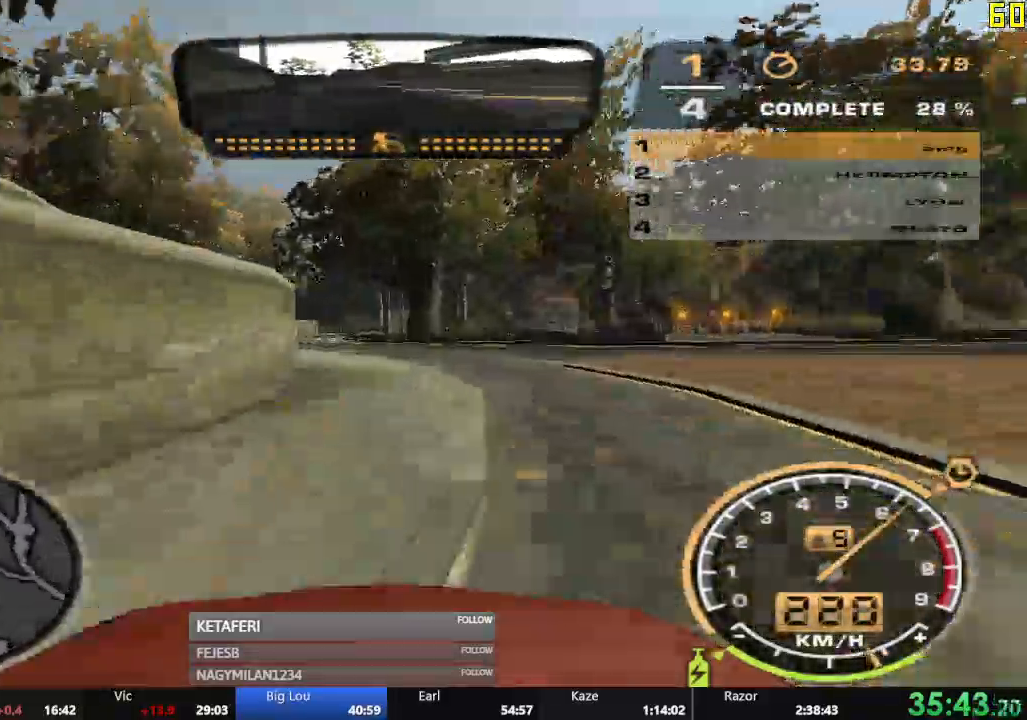
{"buttons": ["R2"], "left_stick": "right", "events": [[483, "left_stick", "right"]]}
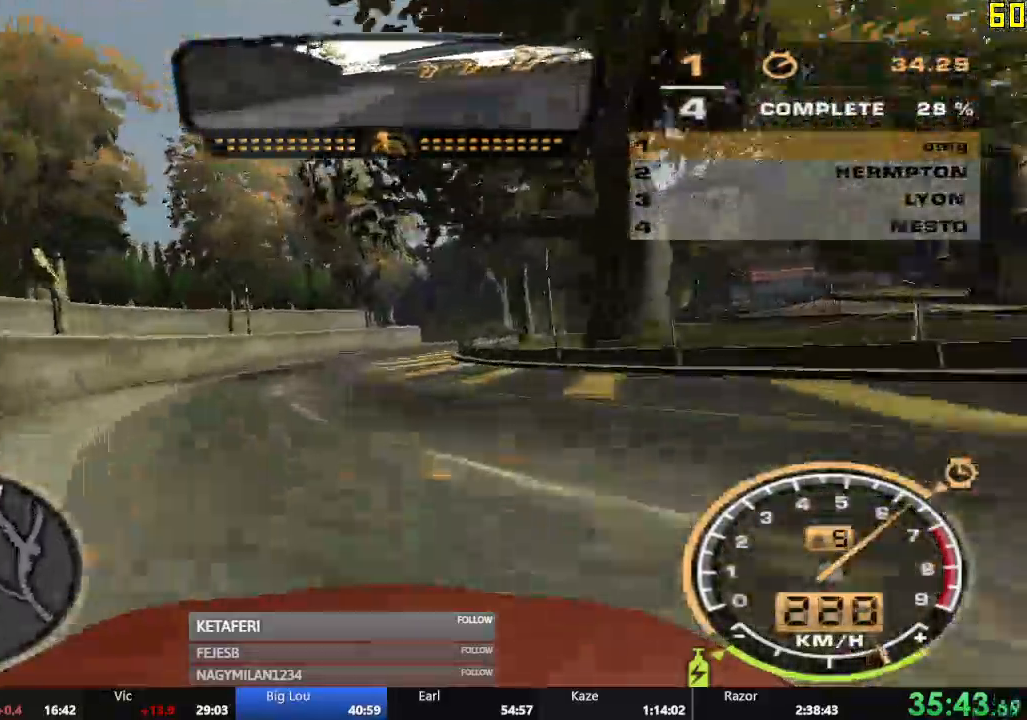
{"buttons": ["R2"], "left_stick": "center", "events": [[417, "left_stick", "center"]]}
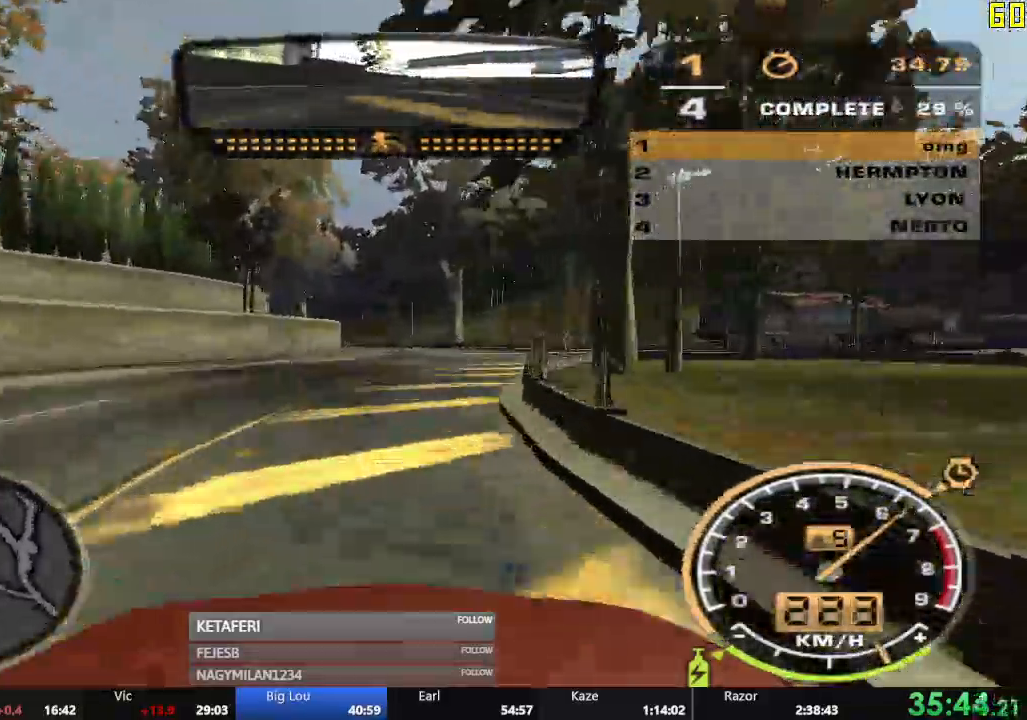
{"buttons": ["R2"], "left_stick": "left", "events": [[150, "left_stick", "left"]]}
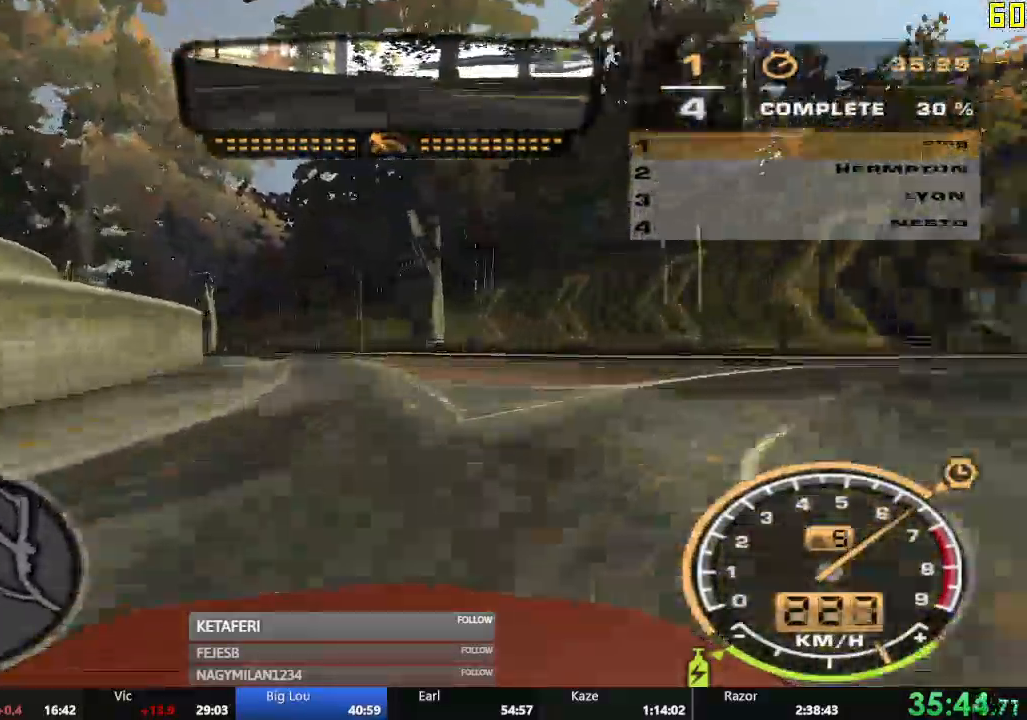
{"buttons": ["R2"], "left_stick": "left", "events": []}
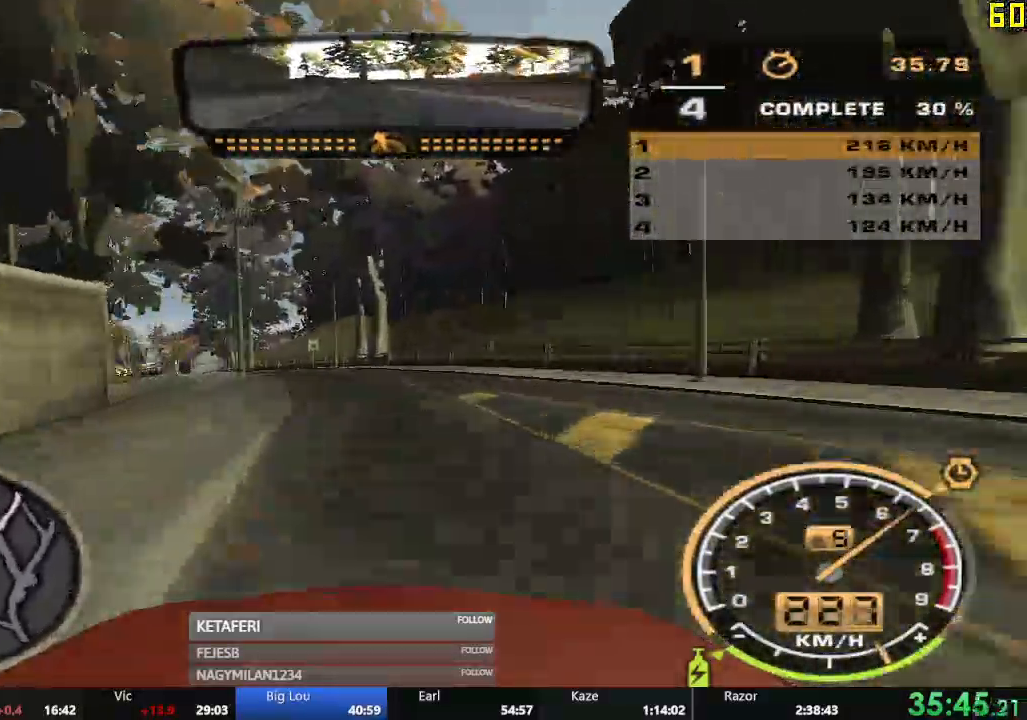
{"buttons": ["R2"], "left_stick": "center"}
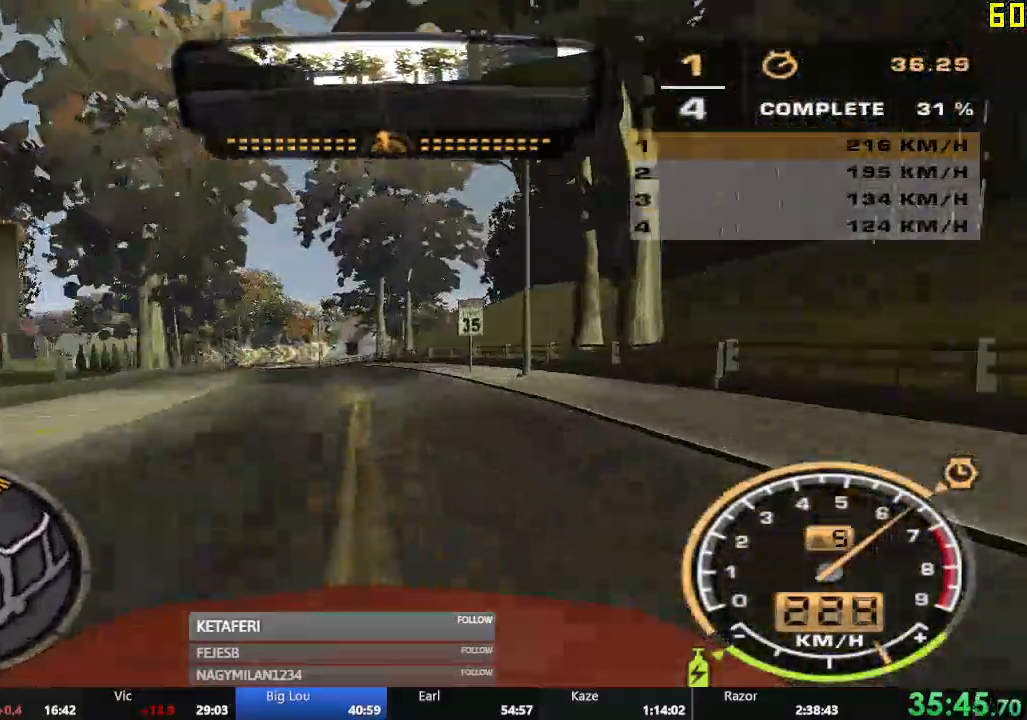
{"buttons": ["R2"], "left_stick": "left"}
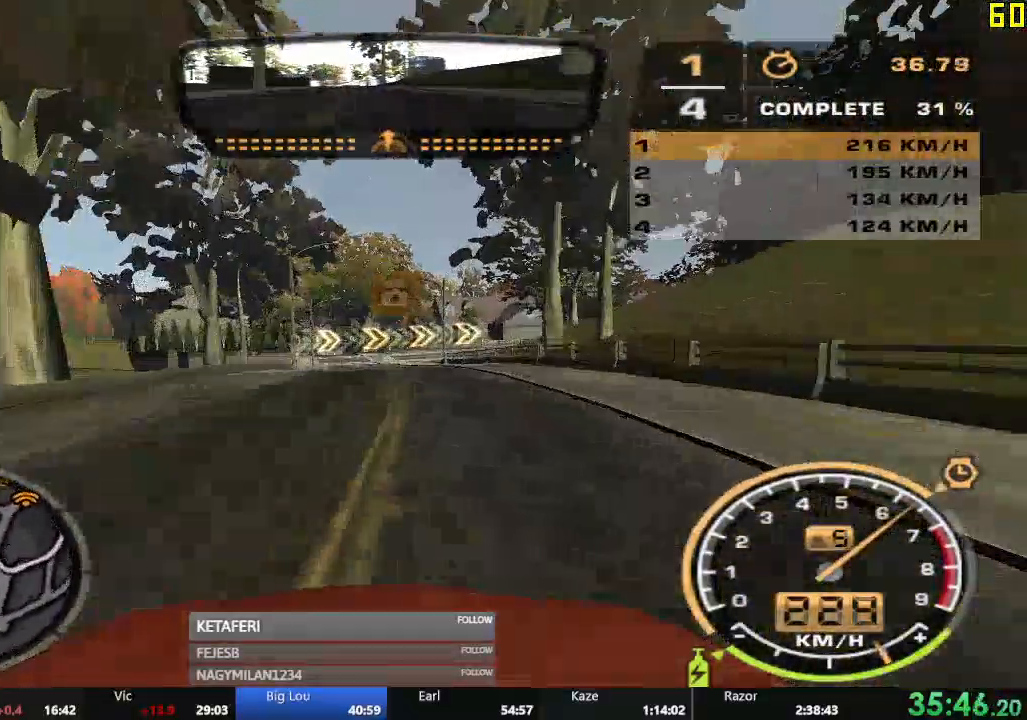
{"buttons": ["L2"], "left_stick": "right", "events": [[83, "left_stick", "center"], [200, "L2", "down"], [200, "left_stick", "right"], [233, "R2", "up"]]}
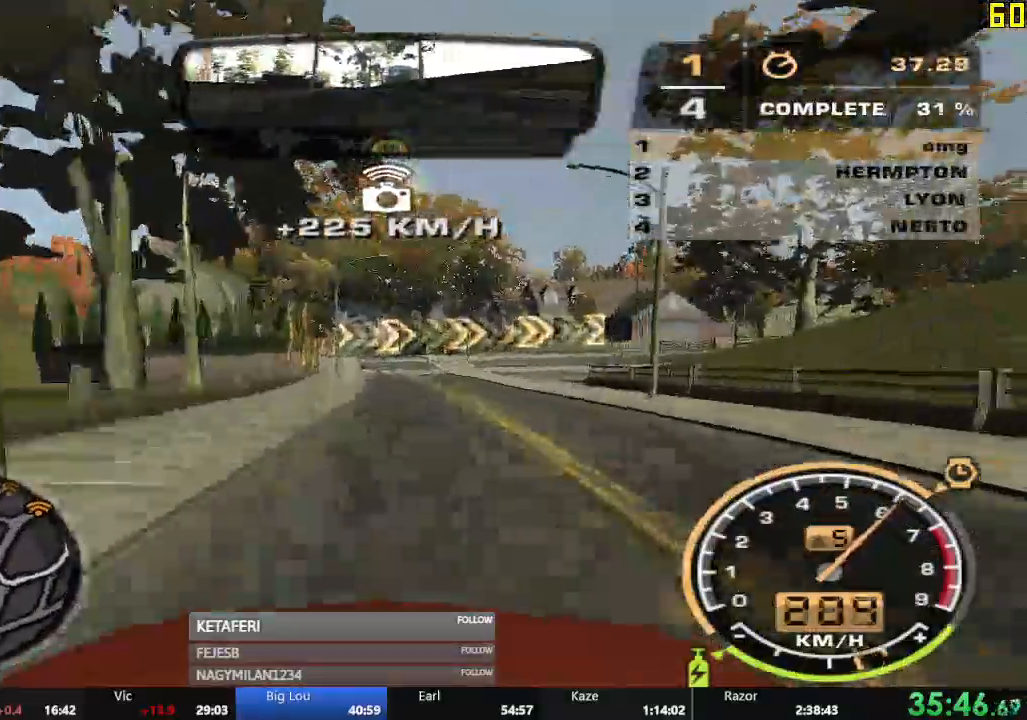
{"buttons": ["R2"], "left_stick": "right"}